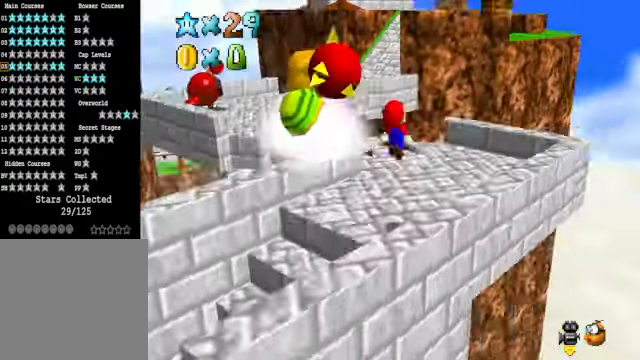
Gameplay with a controller (Xbox layout); each line is a JSON object with the inputs held at the frame after it. "events" lists button and stick changes between this image and that frame as [ms after this image, input, new state], when the widget could be followed in between.
{"buttons": [], "left_stick": "up", "right_stick": "center", "events": [[67, "right_stick", "center"], [100, "left_stick", "center"], [267, "left_stick", "up"]]}
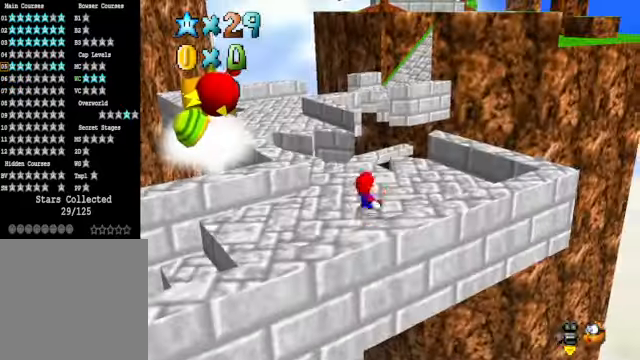
{"buttons": [], "left_stick": "up", "right_stick": "center", "events": [[200, "L2", "down"], [267, "A", "down"], [367, "A", "up"], [401, "L2", "up"]]}
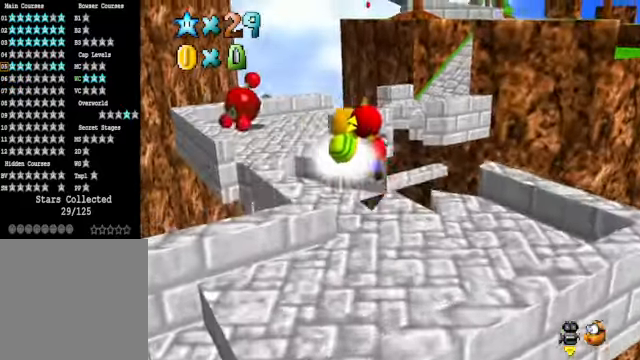
{"buttons": [], "left_stick": "right", "right_stick": "center", "events": [[334, "left_stick", "center"], [467, "left_stick", "right"]]}
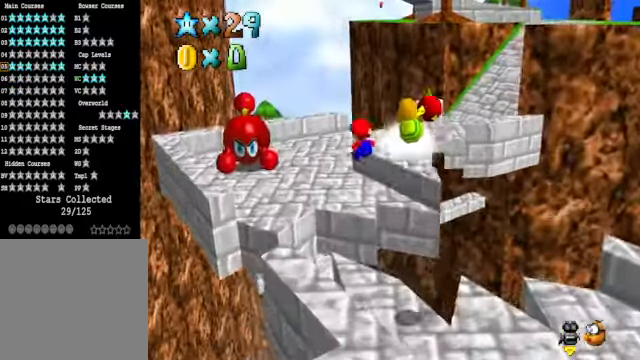
{"buttons": [], "left_stick": "up-left", "right_stick": "down-right", "events": [[133, "left_stick", "center"], [334, "left_stick", "up-left"], [367, "right_stick", "down-right"]]}
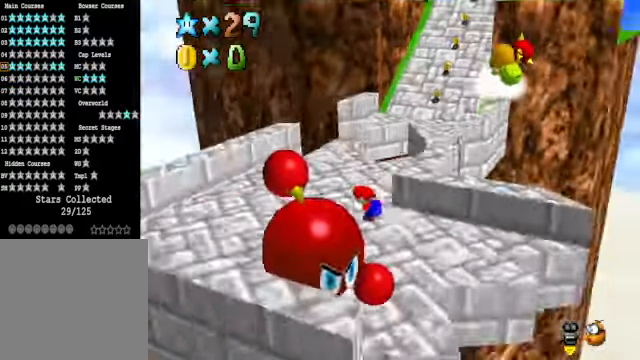
{"buttons": ["A", "L2"], "left_stick": "up", "right_stick": "center", "events": [[33, "right_stick", "center"], [300, "left_stick", "up"], [434, "L2", "down"], [467, "A", "down"]]}
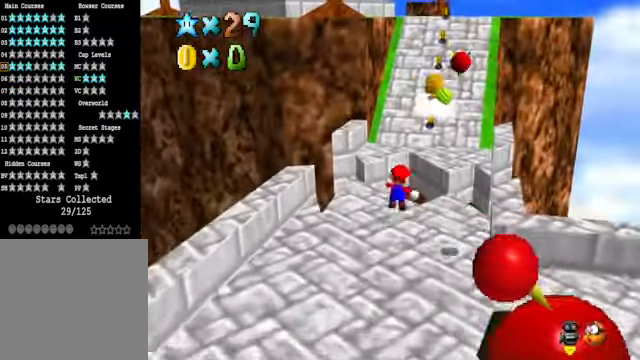
{"buttons": [], "left_stick": "up-right", "right_stick": "center", "events": [[66, "A", "up"], [167, "L2", "up"], [367, "left_stick", "up-right"]]}
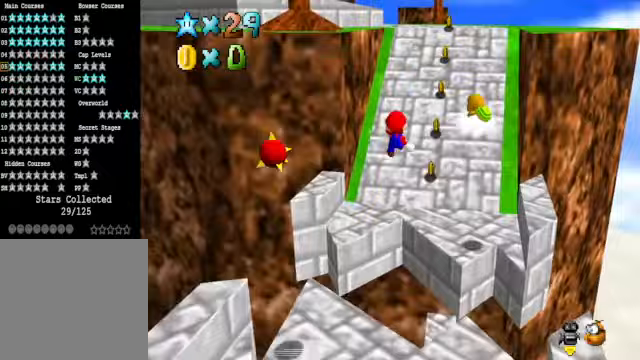
{"buttons": [], "left_stick": "up-right", "right_stick": "center", "events": [[234, "right_stick", "down-left"], [367, "right_stick", "center"]]}
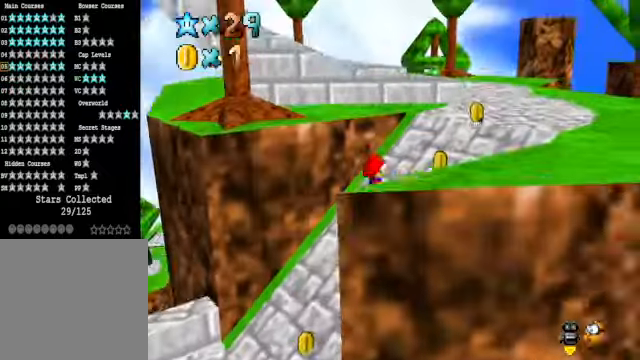
{"buttons": [], "left_stick": "up-right", "right_stick": "center", "events": []}
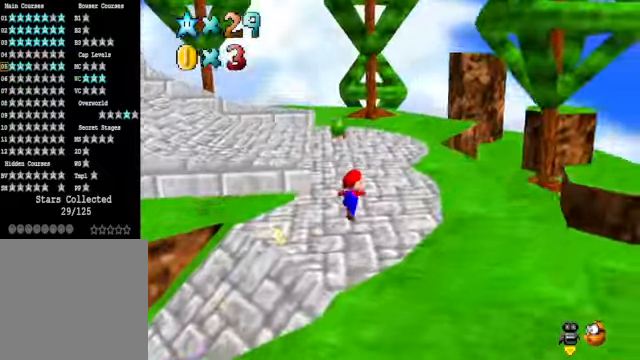
{"buttons": [], "left_stick": "right", "right_stick": "center", "events": [[267, "right_stick", "down-left"], [334, "left_stick", "right"], [401, "right_stick", "center"]]}
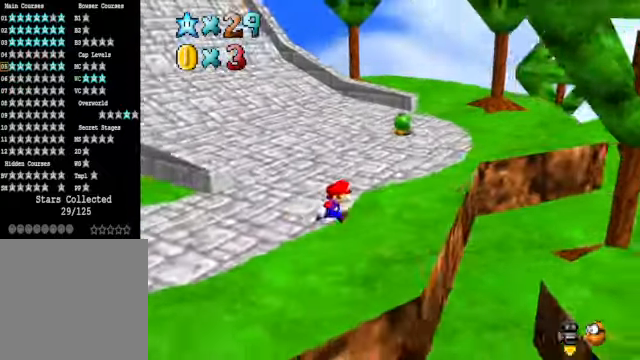
{"buttons": [], "left_stick": "down-left", "right_stick": "down-left", "events": [[167, "A", "down"], [300, "A", "up"], [434, "left_stick", "down-left"], [467, "right_stick", "down-left"]]}
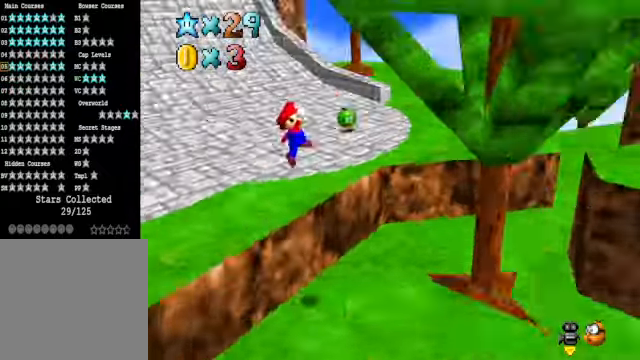
{"buttons": ["A"], "left_stick": "down-left", "right_stick": "center", "events": [[133, "right_stick", "center"], [300, "left_stick", "center"], [467, "left_stick", "down-left"], [501, "A", "down"]]}
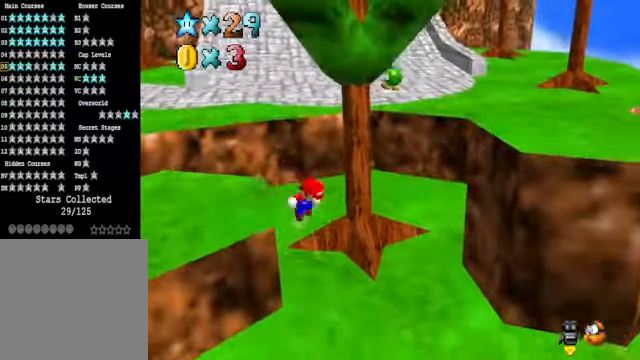
{"buttons": [], "left_stick": "down-left", "right_stick": "down-left", "events": [[100, "A", "up"], [434, "right_stick", "down-left"]]}
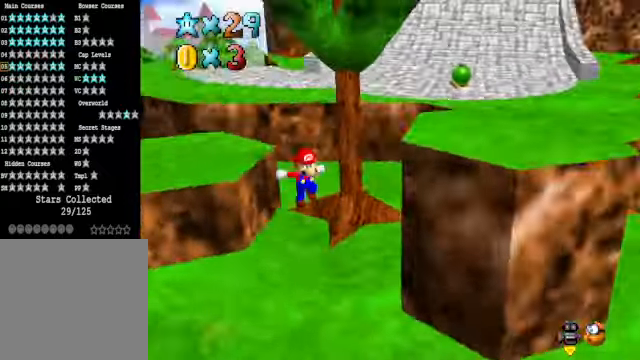
{"buttons": [], "left_stick": "down", "right_stick": "center", "events": [[33, "right_stick", "center"], [100, "left_stick", "center"], [234, "left_stick", "down"]]}
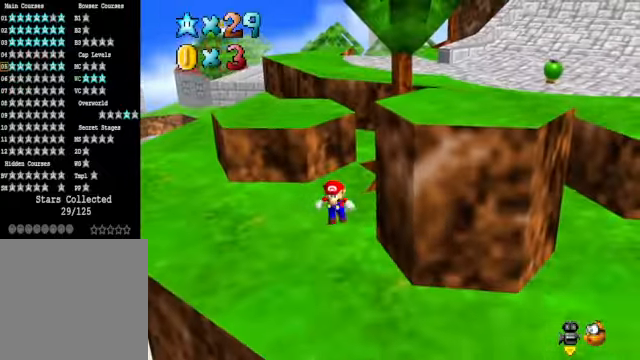
{"buttons": [], "left_stick": "down-right", "right_stick": "center", "events": [[267, "right_stick", "down-right"], [401, "left_stick", "down-right"], [401, "right_stick", "center"]]}
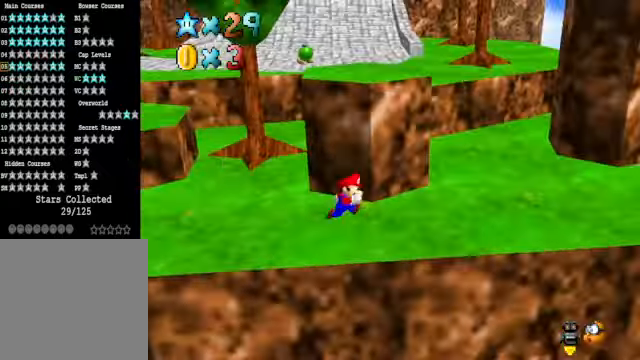
{"buttons": [], "left_stick": "up-right", "right_stick": "right", "events": [[33, "left_stick", "right"], [200, "left_stick", "up-right"], [401, "right_stick", "right"]]}
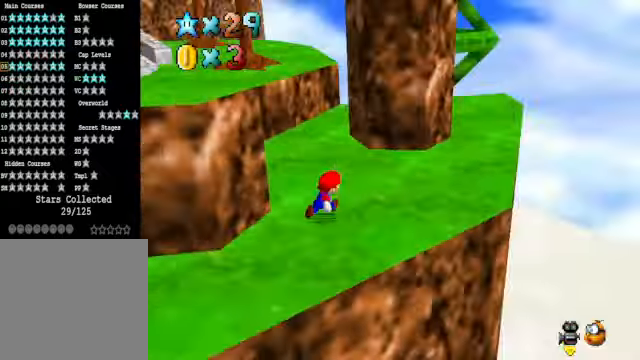
{"buttons": [], "left_stick": "right", "right_stick": "down-left", "events": [[101, "right_stick", "center"], [434, "right_stick", "down-left"], [468, "left_stick", "right"]]}
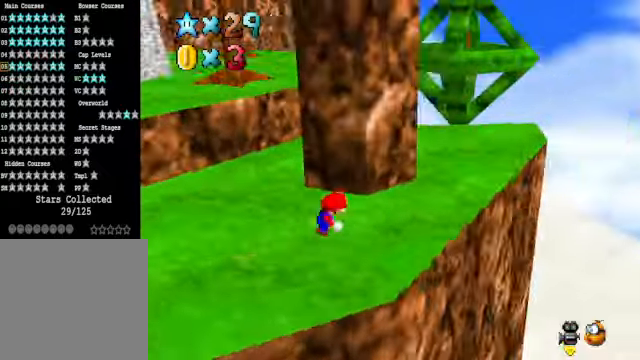
{"buttons": [], "left_stick": "up-right", "right_stick": "center", "events": [[67, "right_stick", "center"], [201, "left_stick", "up-right"]]}
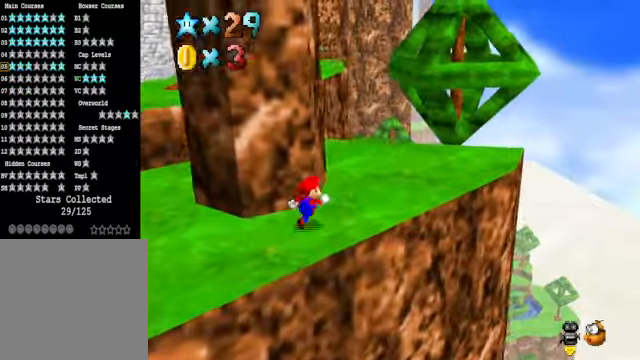
{"buttons": [], "left_stick": "center", "right_stick": "center", "events": [[400, "left_stick", "center"]]}
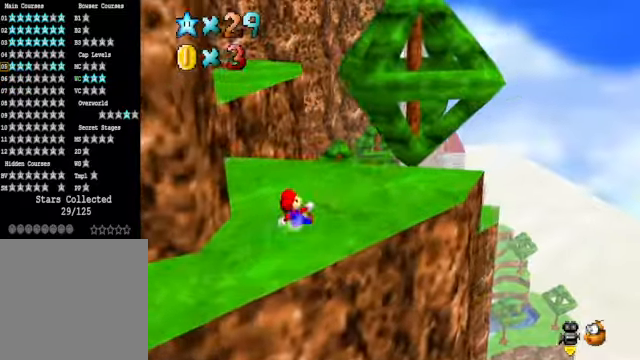
{"buttons": [], "left_stick": "center", "right_stick": "center", "events": [[66, "left_stick", "right"], [100, "right_stick", "down-left"], [200, "right_stick", "center"], [467, "left_stick", "center"]]}
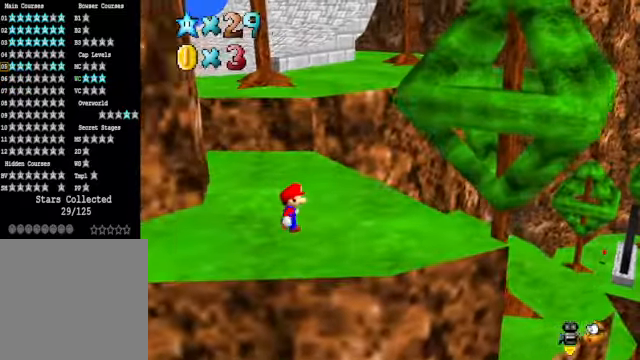
{"buttons": [], "left_stick": "center", "right_stick": "right", "events": [[133, "left_stick", "right"], [400, "right_stick", "right"], [467, "left_stick", "center"]]}
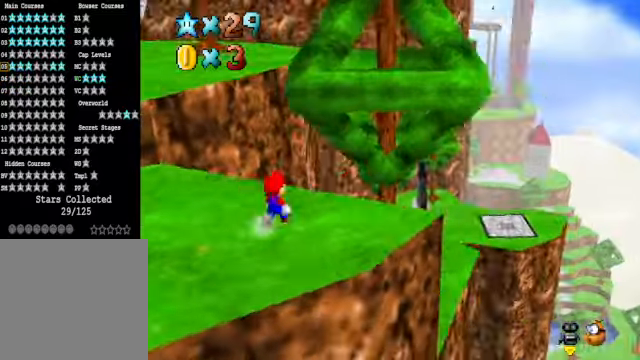
{"buttons": [], "left_stick": "up", "right_stick": "center", "events": [[34, "right_stick", "center"], [501, "left_stick", "up"]]}
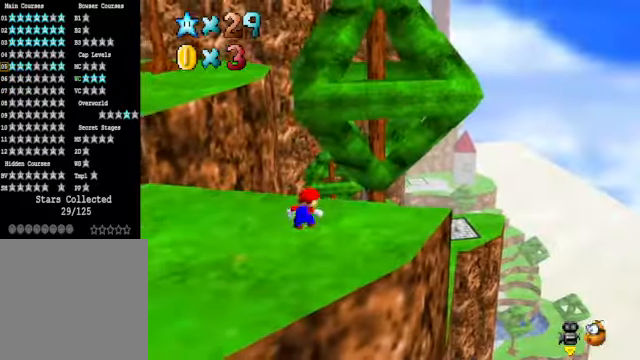
{"buttons": [], "left_stick": "up-left", "right_stick": "center", "events": [[167, "right_stick", "down-left"], [268, "left_stick", "up-left"], [301, "right_stick", "center"]]}
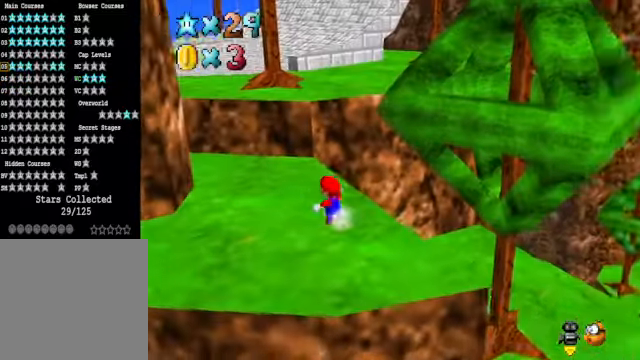
{"buttons": ["A"], "left_stick": "up", "right_stick": "center", "events": [[101, "left_stick", "up"], [435, "A", "down"]]}
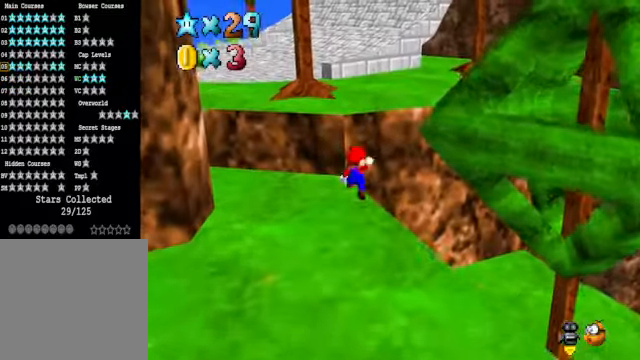
{"buttons": [], "left_stick": "up", "right_stick": "center", "events": [[468, "A", "up"]]}
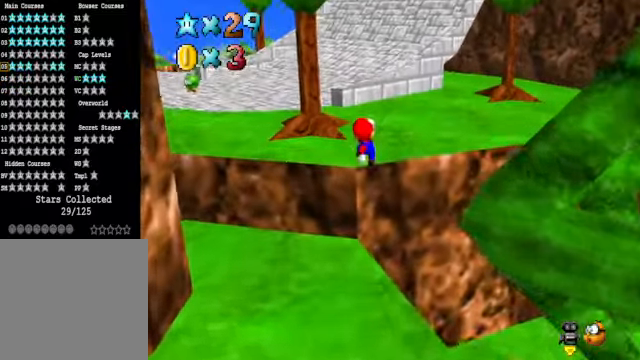
{"buttons": ["L2"], "left_stick": "up-right", "right_stick": "center", "events": [[334, "L2", "down"], [401, "A", "down"], [468, "A", "up"], [501, "left_stick", "up-right"]]}
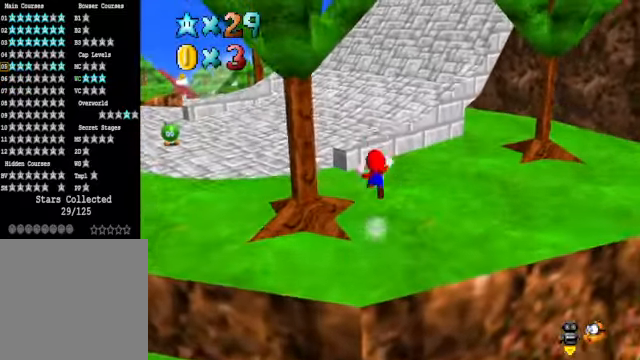
{"buttons": [], "left_stick": "up", "right_stick": "center", "events": [[34, "L2", "up"], [234, "left_stick", "up"], [234, "right_stick", "down-right"], [368, "right_stick", "center"]]}